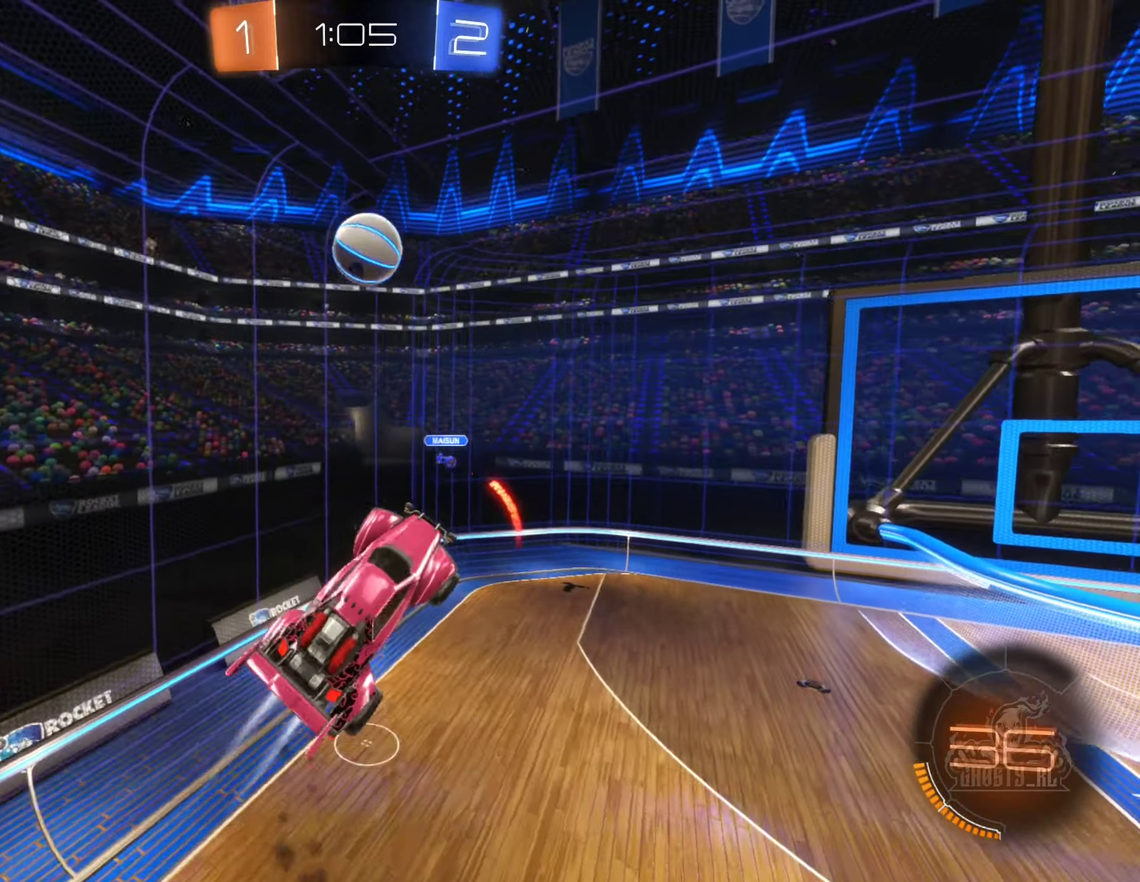
Gameplay with a controller (Xbox layout); each line is a JSON object with the inputs held at the frame after it. "events" lists button and stick changes between this image and that frame as [ms after this image, input, new state], when the widget could be followed in between.
{"buttons": ["B", "R1"], "left_stick": "right", "right_stick": "center", "events": [[50, "left_stick", "left"], [166, "left_stick", "up"], [250, "B", "up"], [300, "R2", "up"], [400, "left_stick", "up-right"], [450, "B", "down"], [450, "R1", "down"], [450, "left_stick", "right"]]}
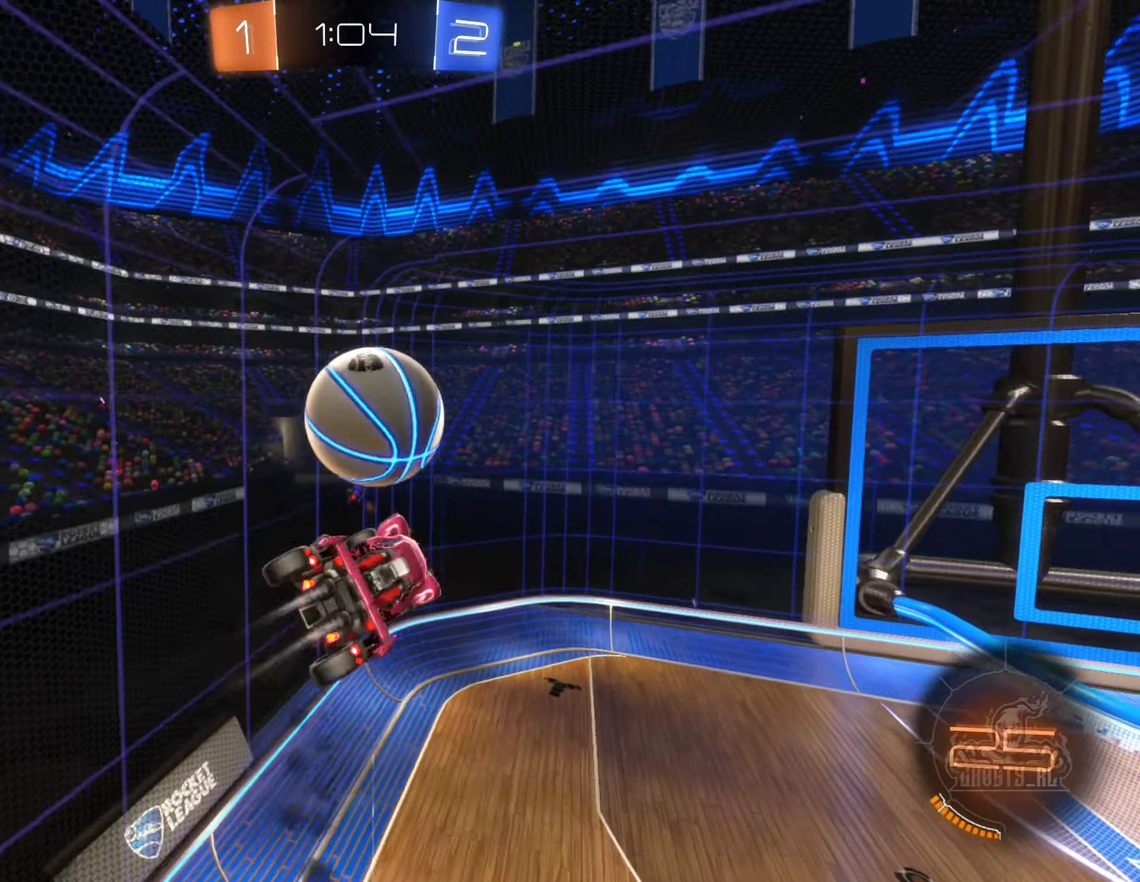
{"buttons": [], "left_stick": "center", "right_stick": "center", "events": [[33, "left_stick", "down-right"], [166, "left_stick", "center"], [266, "R1", "up"], [466, "B", "up"]]}
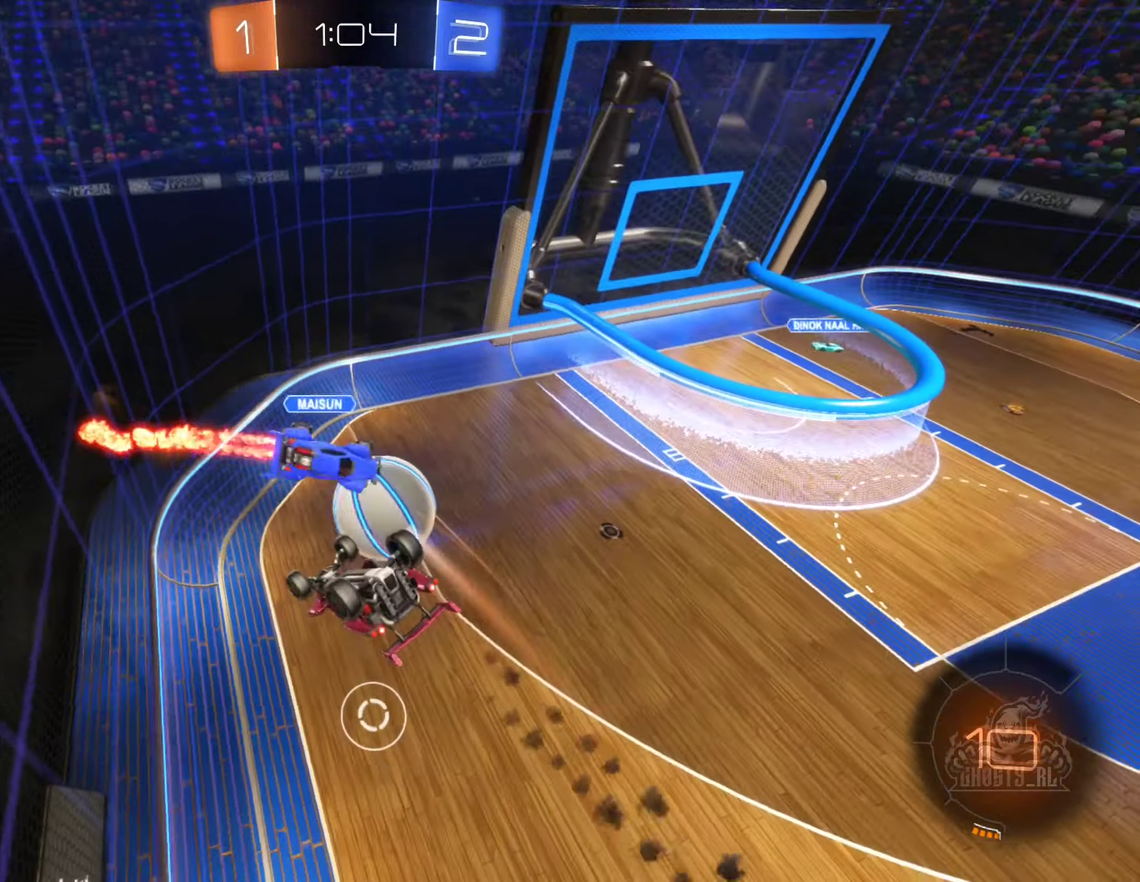
{"buttons": ["R2"], "left_stick": "center", "right_stick": "center", "events": [[483, "R2", "down"]]}
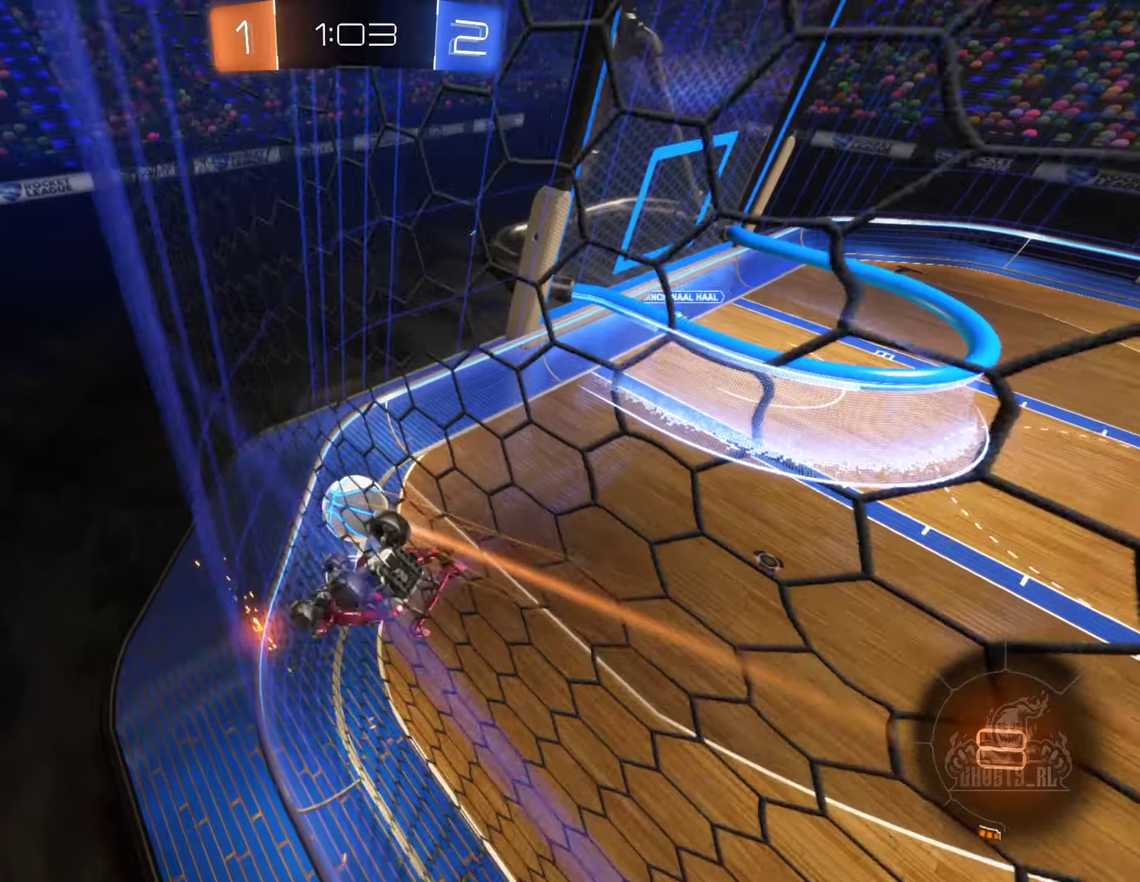
{"buttons": ["R2"], "left_stick": "right", "right_stick": "center", "events": [[383, "left_stick", "right"]]}
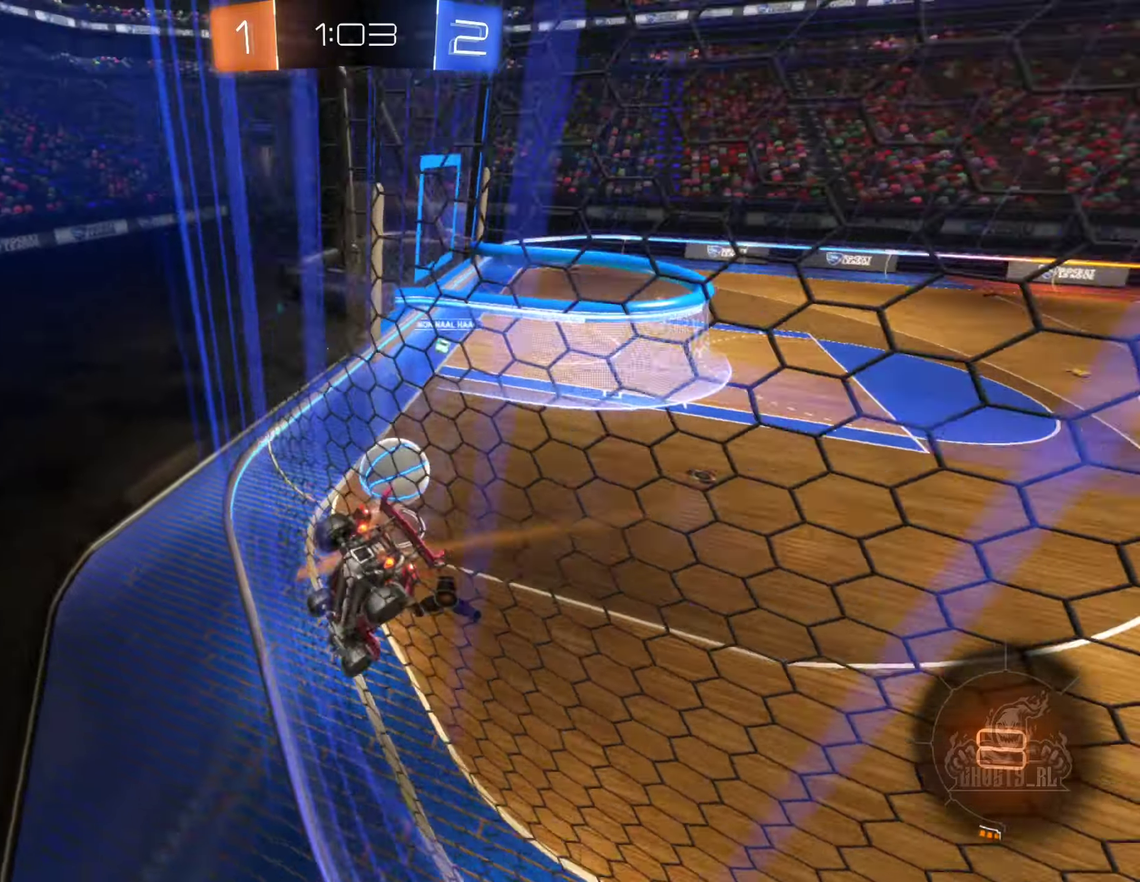
{"buttons": ["L2"], "left_stick": "center", "right_stick": "center", "events": [[50, "left_stick", "center"], [183, "left_stick", "left"], [400, "left_stick", "center"], [417, "L2", "down"], [417, "R2", "up"]]}
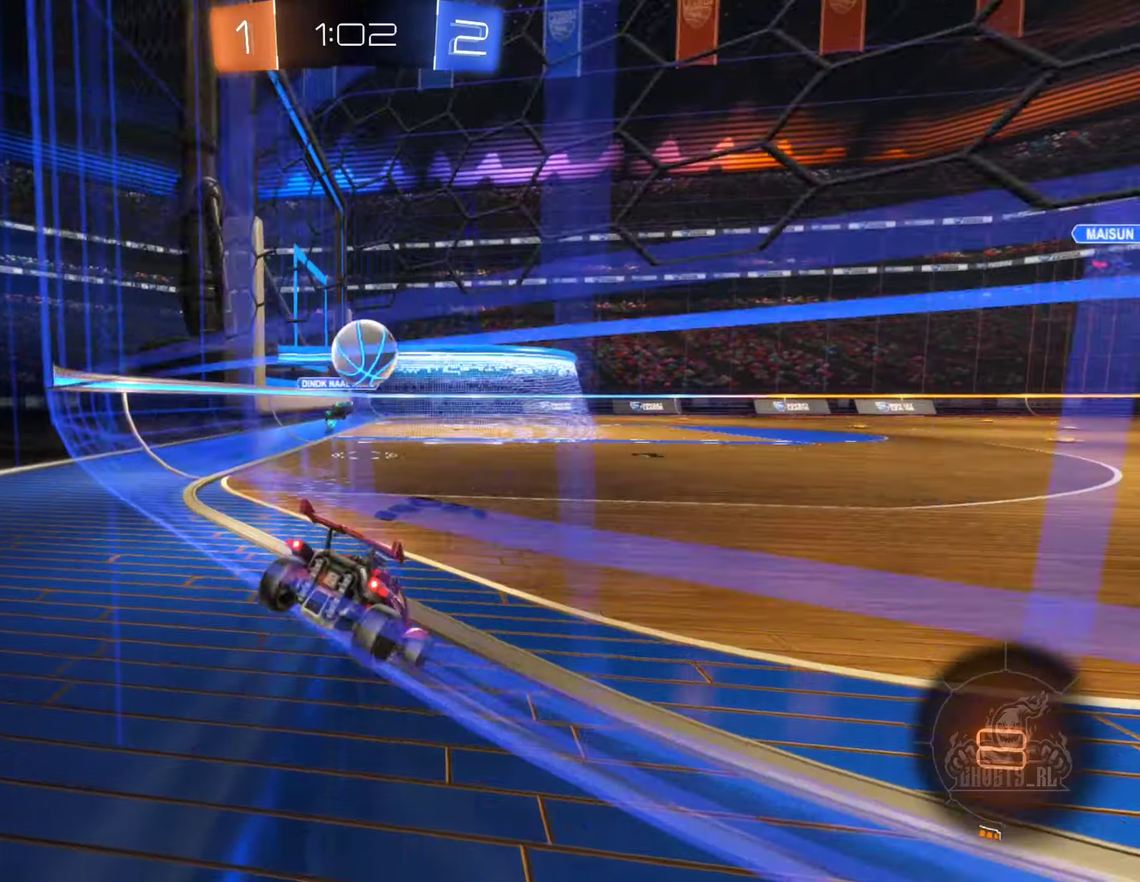
{"buttons": ["R2"], "left_stick": "right", "right_stick": "center", "events": [[50, "L2", "up"], [67, "left_stick", "right"], [83, "R2", "down"]]}
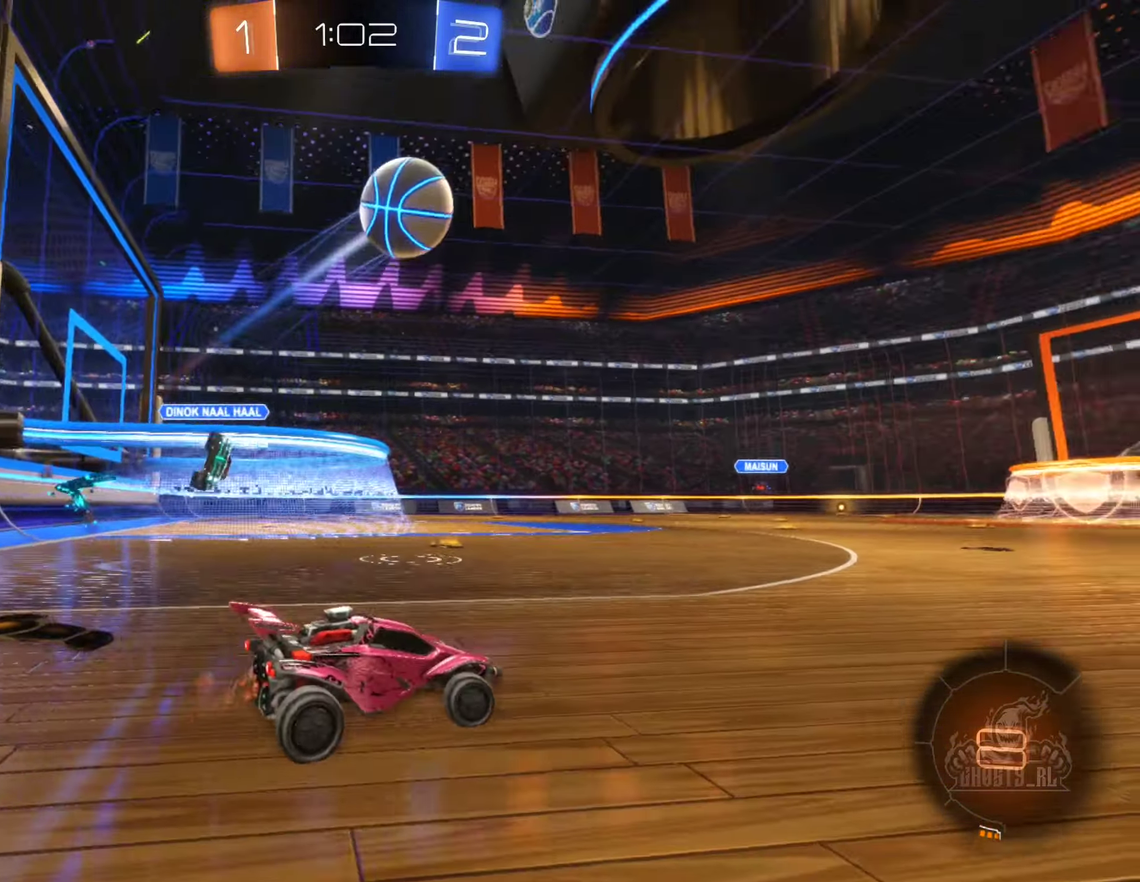
{"buttons": ["B", "R2"], "left_stick": "center", "right_stick": "center", "events": [[100, "Y", "down"], [150, "left_stick", "center"], [183, "Y", "up"], [267, "left_stick", "left"], [417, "B", "down"], [433, "left_stick", "center"]]}
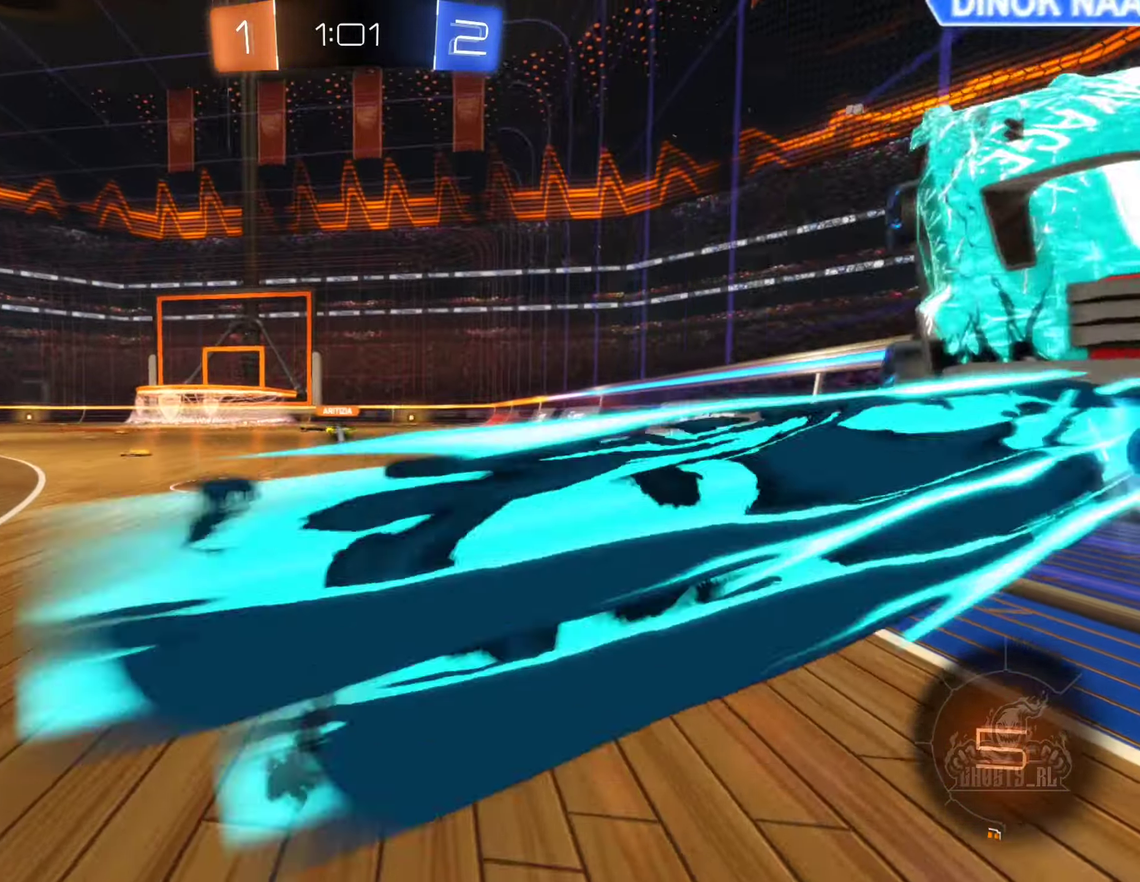
{"buttons": ["A", "B", "R2"], "left_stick": "up", "right_stick": "center", "events": [[117, "left_stick", "right"], [317, "A", "down"], [350, "left_stick", "up"], [383, "A", "up"], [483, "A", "down"]]}
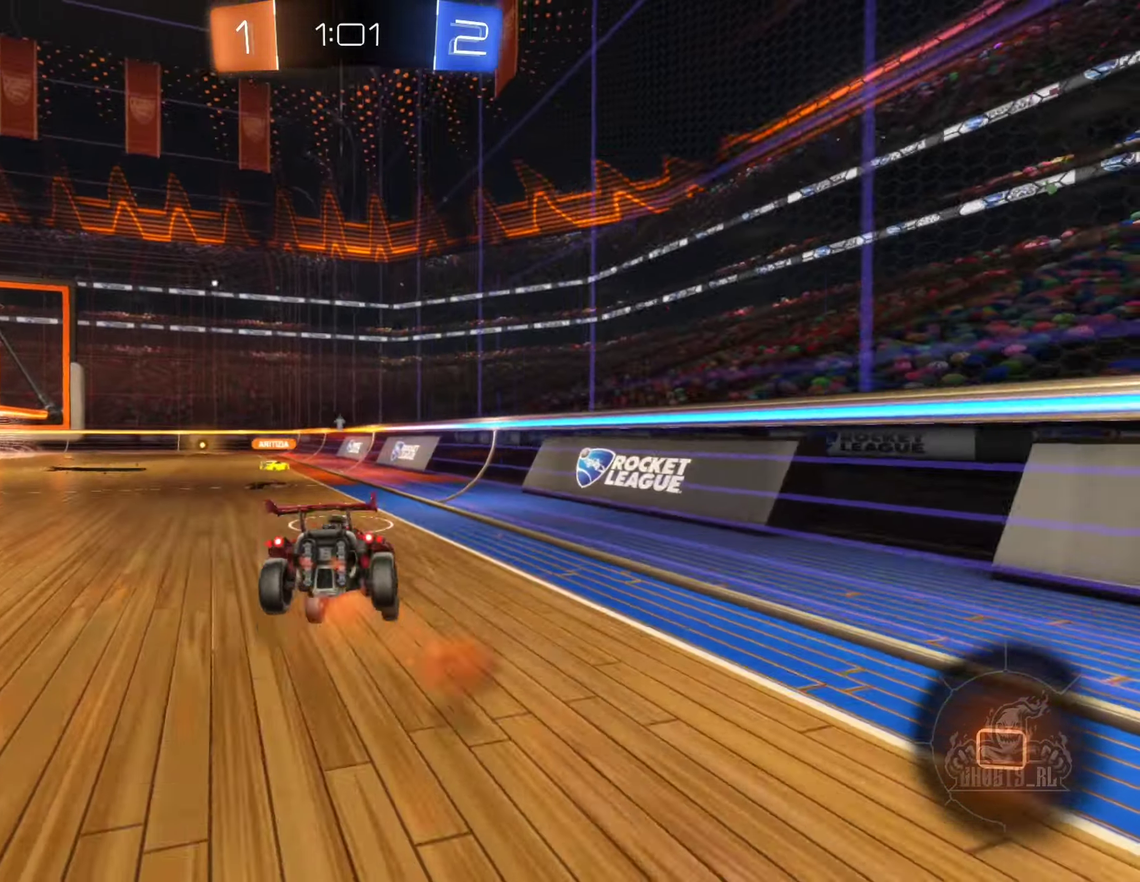
{"buttons": ["R2"], "left_stick": "center", "right_stick": "center", "events": [[50, "left_stick", "up-left"], [100, "left_stick", "center"], [117, "A", "up"], [150, "B", "up"], [333, "Y", "down"], [450, "Y", "up"]]}
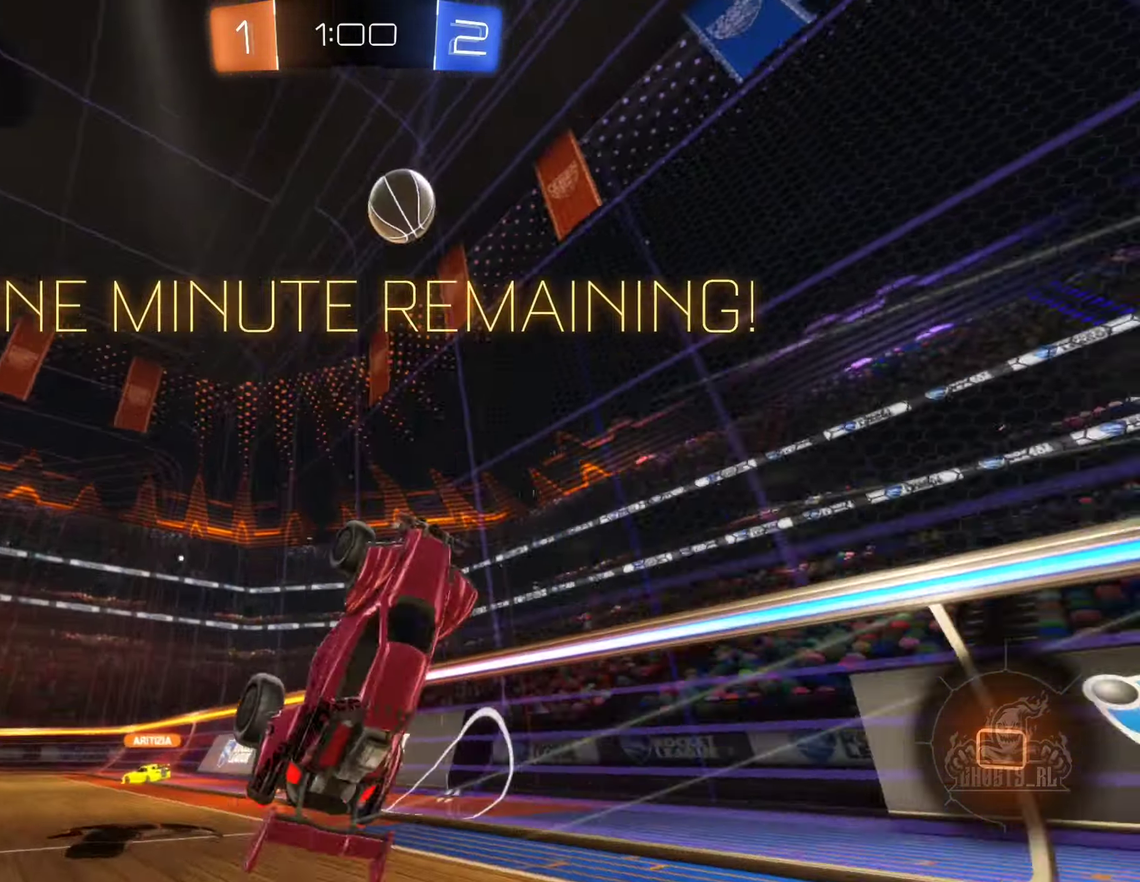
{"buttons": ["R2"], "left_stick": "center", "right_stick": "center", "events": [[250, "Y", "down"], [250, "left_stick", "left"], [367, "Y", "up"], [400, "left_stick", "center"]]}
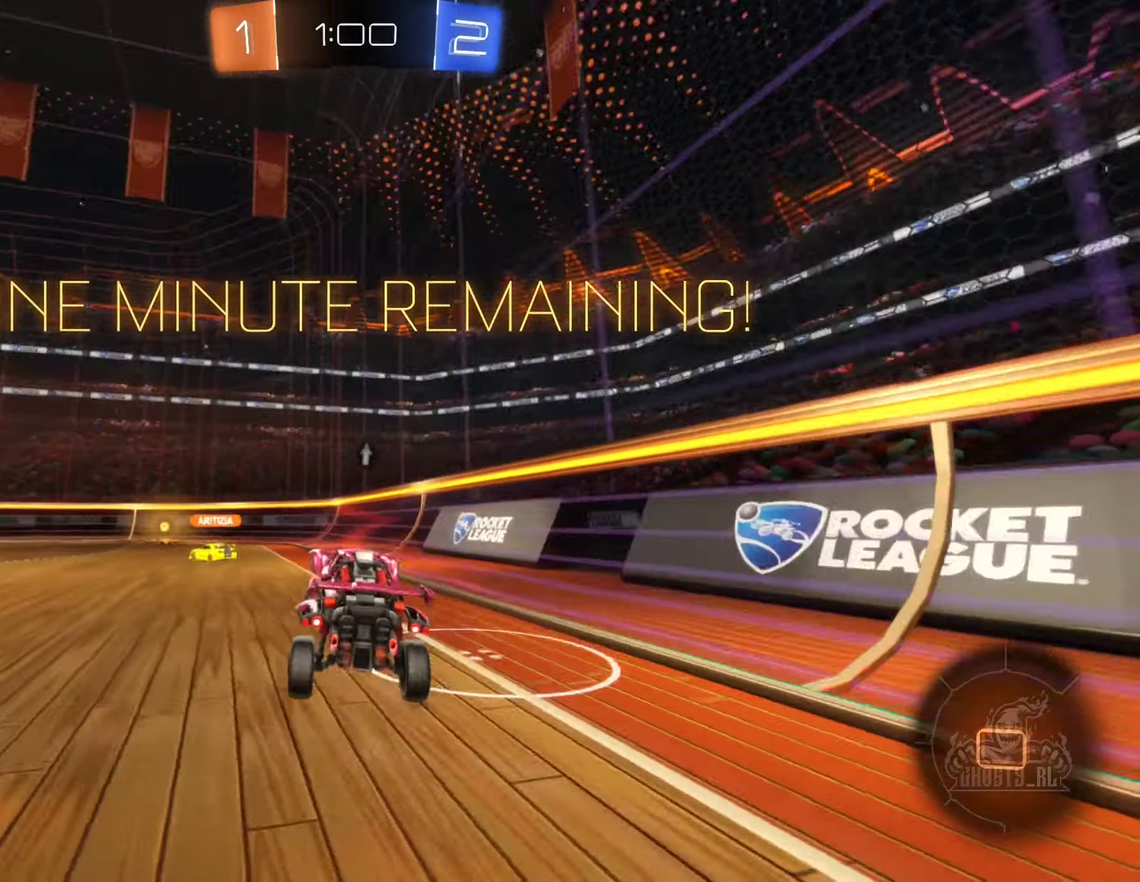
{"buttons": ["R2"], "left_stick": "center", "right_stick": "center", "events": [[283, "left_stick", "right"], [417, "left_stick", "center"]]}
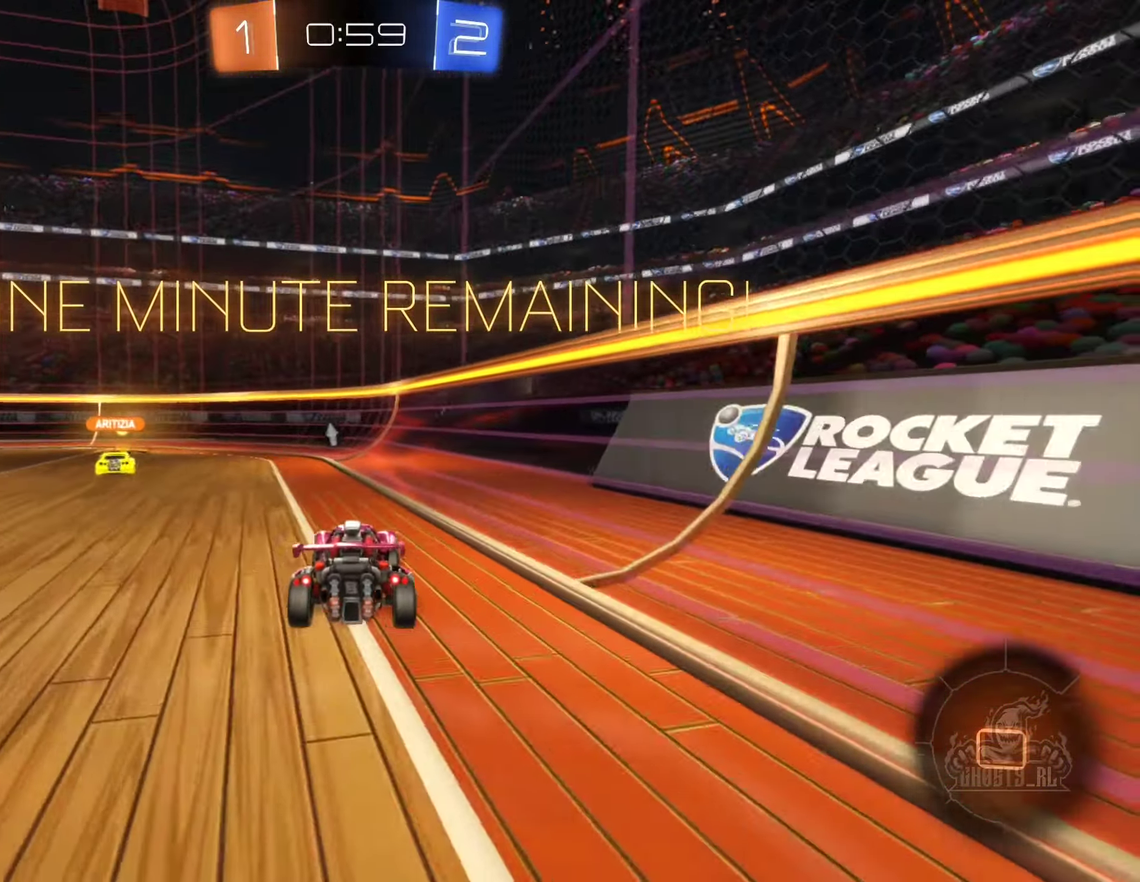
{"buttons": ["R2"], "left_stick": "center", "right_stick": "center", "events": [[100, "left_stick", "left"], [183, "Y", "down"], [283, "left_stick", "center"], [317, "Y", "up"]]}
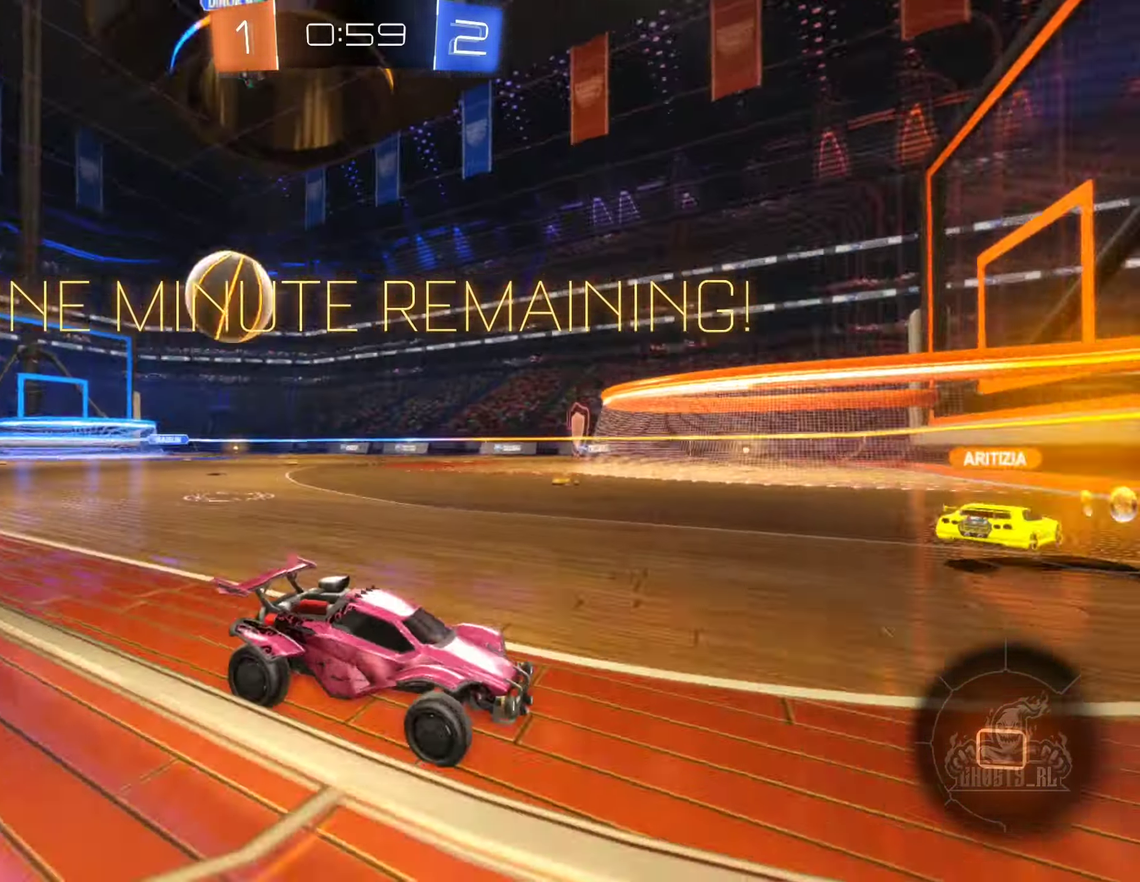
{"buttons": ["L2"], "left_stick": "center", "right_stick": "center", "events": [[283, "left_stick", "left"], [433, "left_stick", "center"], [450, "R2", "up"], [483, "L2", "down"]]}
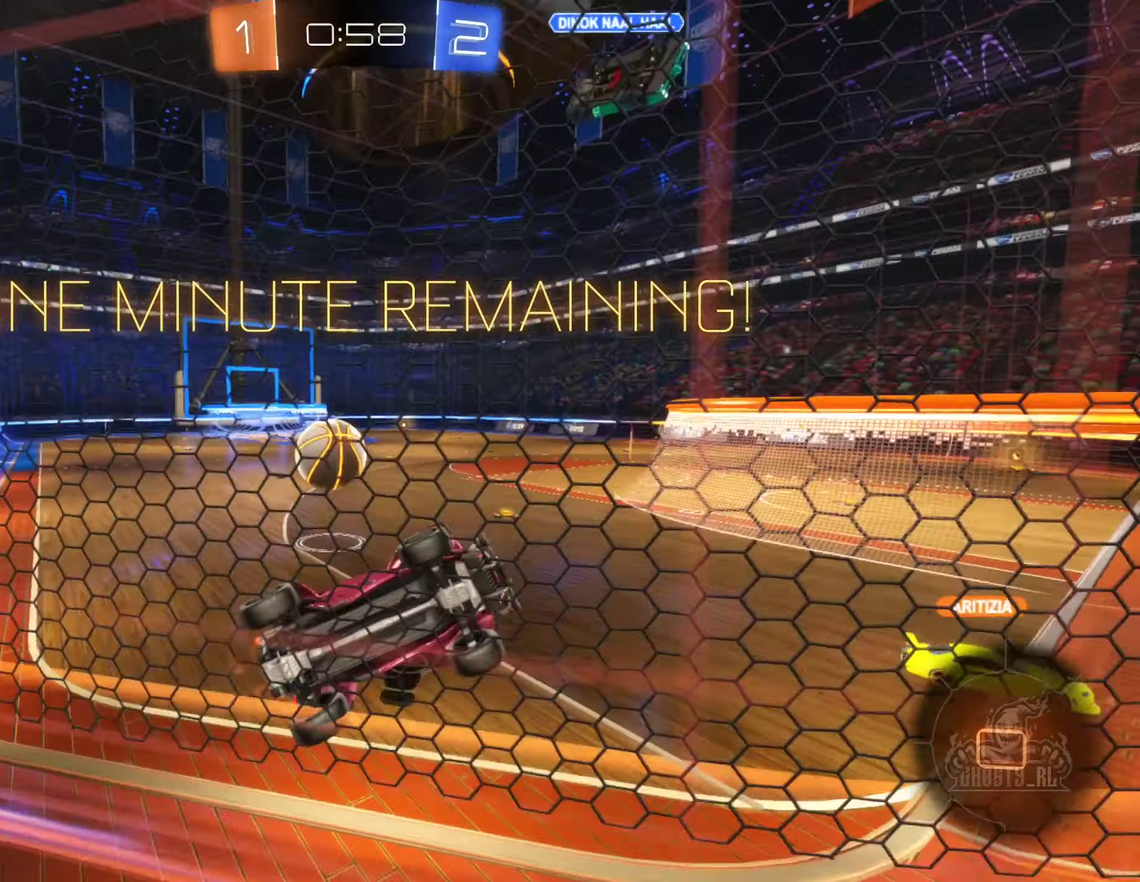
{"buttons": ["R2"], "left_stick": "right", "right_stick": "center", "events": [[49, "left_stick", "left"], [199, "L2", "up"], [199, "R2", "down"], [216, "left_stick", "center"], [383, "left_stick", "right"]]}
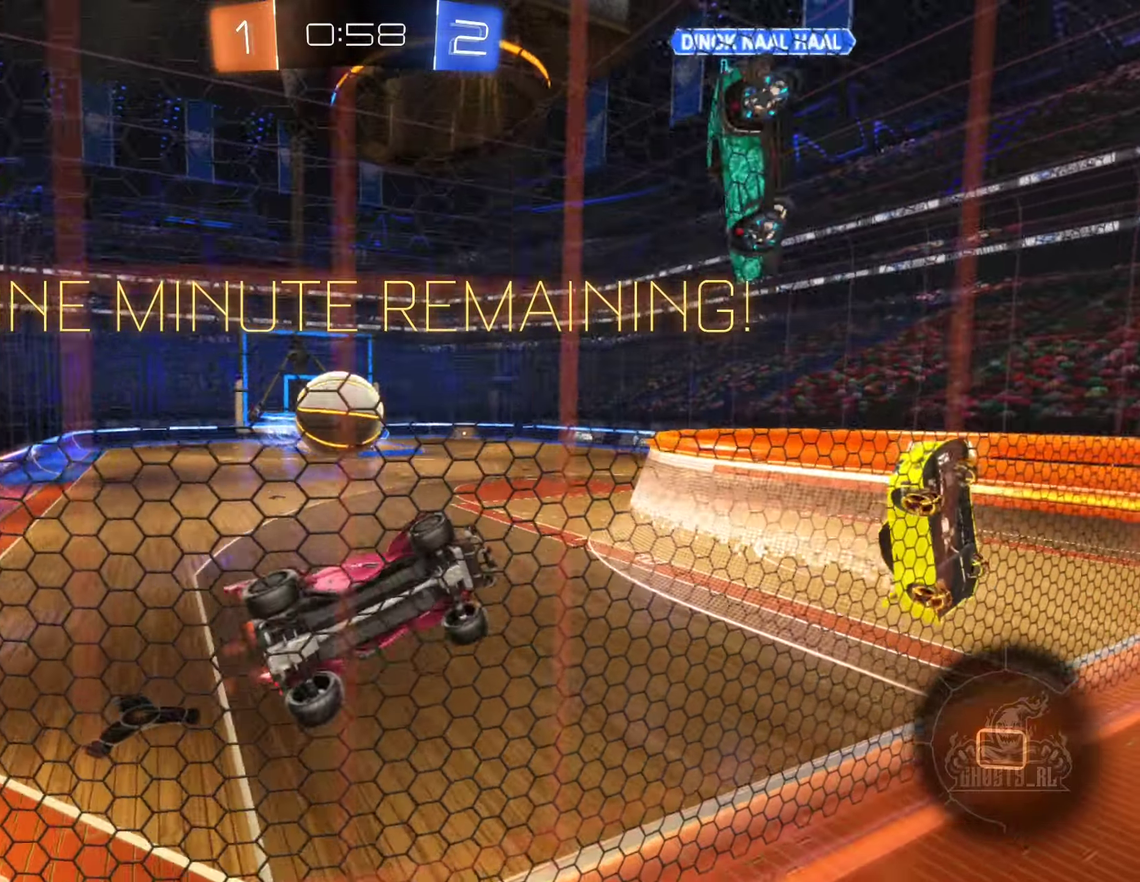
{"buttons": ["R2"], "left_stick": "center", "right_stick": "center", "events": [[150, "left_stick", "center"]]}
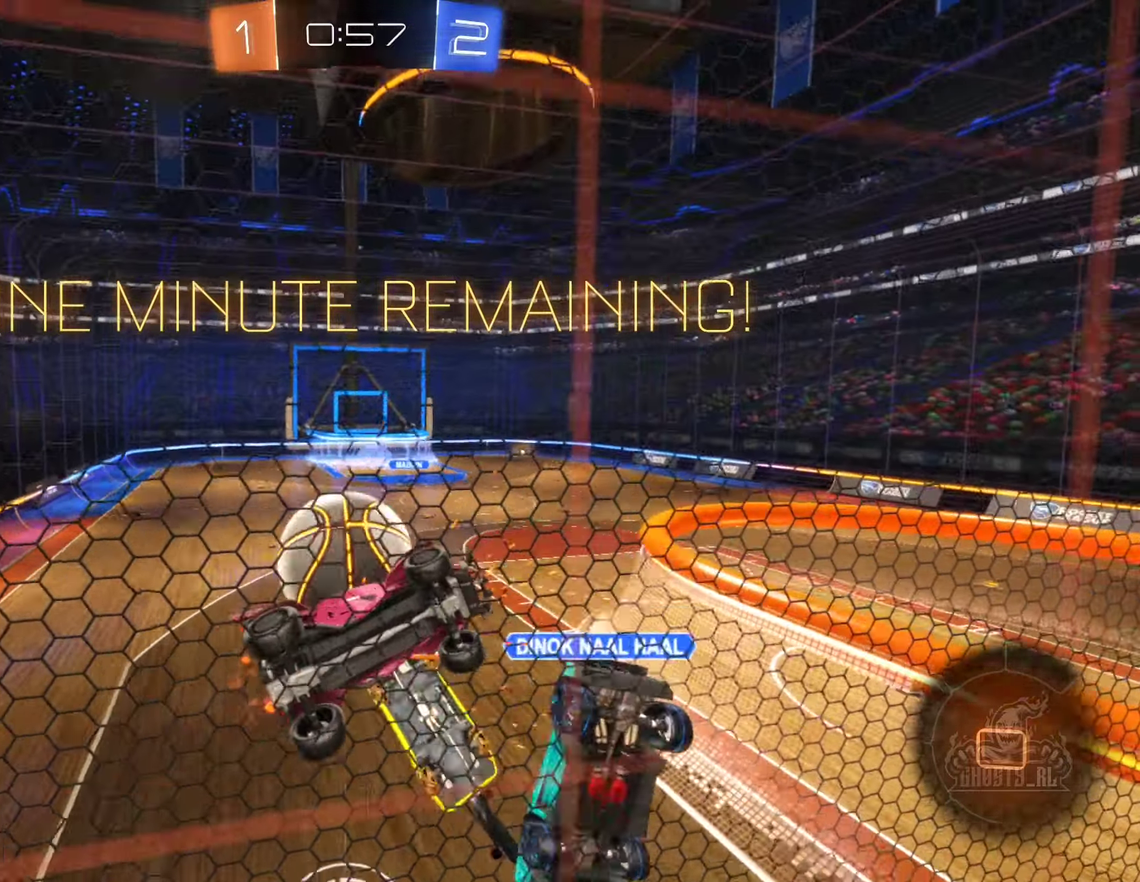
{"buttons": ["R2"], "left_stick": "left", "right_stick": "center", "events": [[133, "left_stick", "left"]]}
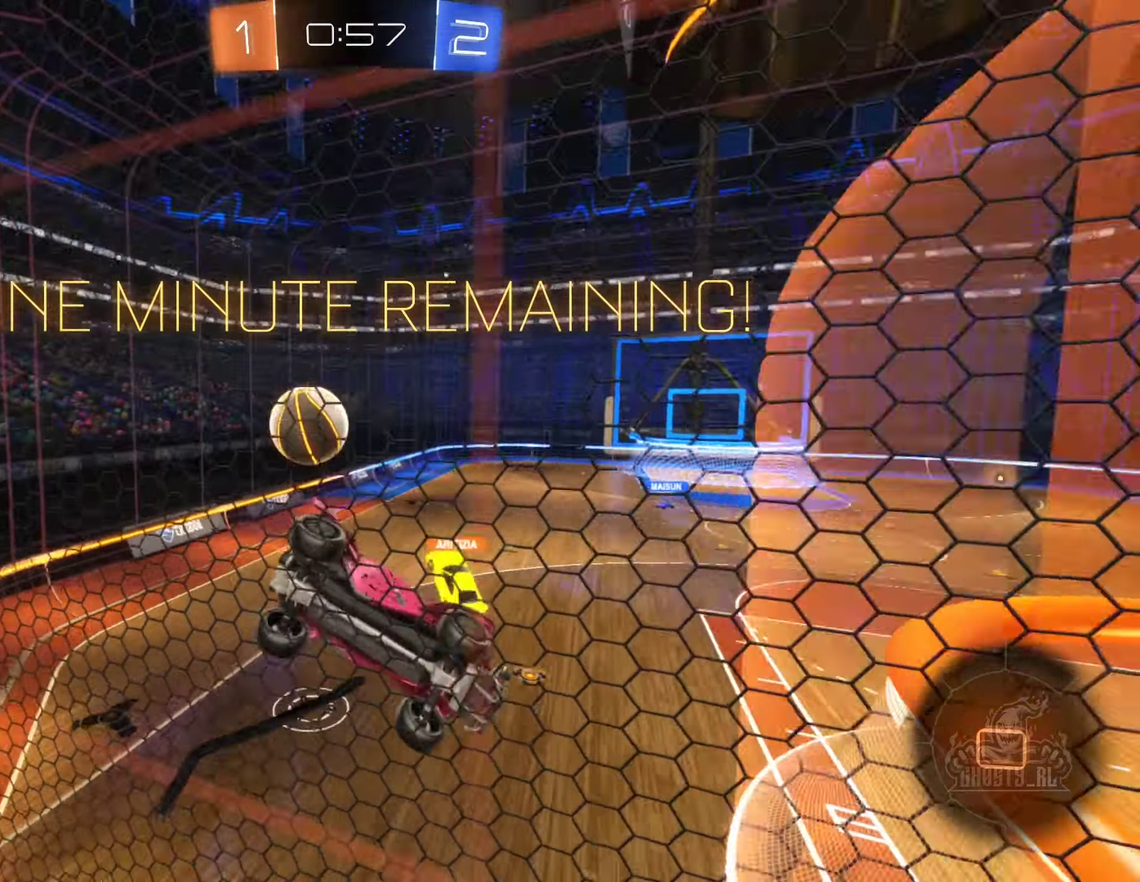
{"buttons": ["R2"], "left_stick": "left", "right_stick": "center", "events": []}
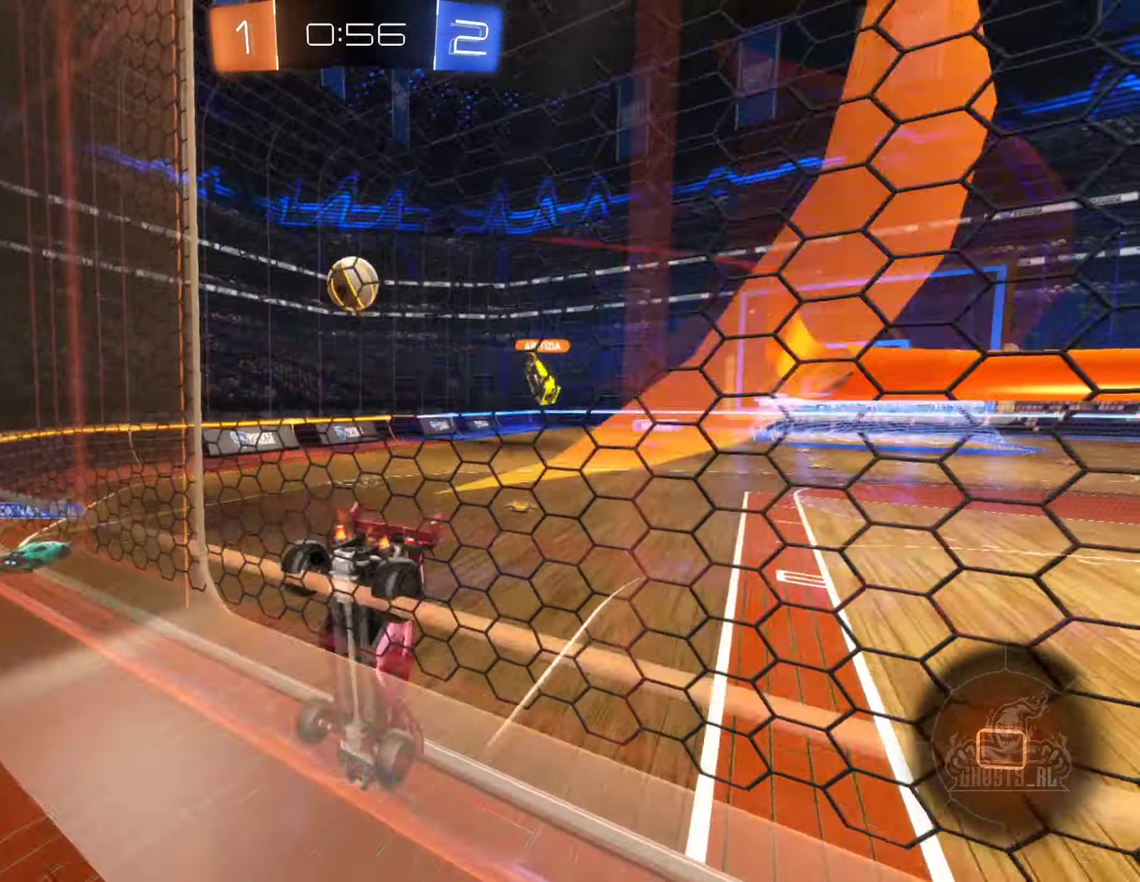
{"buttons": ["R2"], "left_stick": "center", "right_stick": "center", "events": [[300, "left_stick", "center"]]}
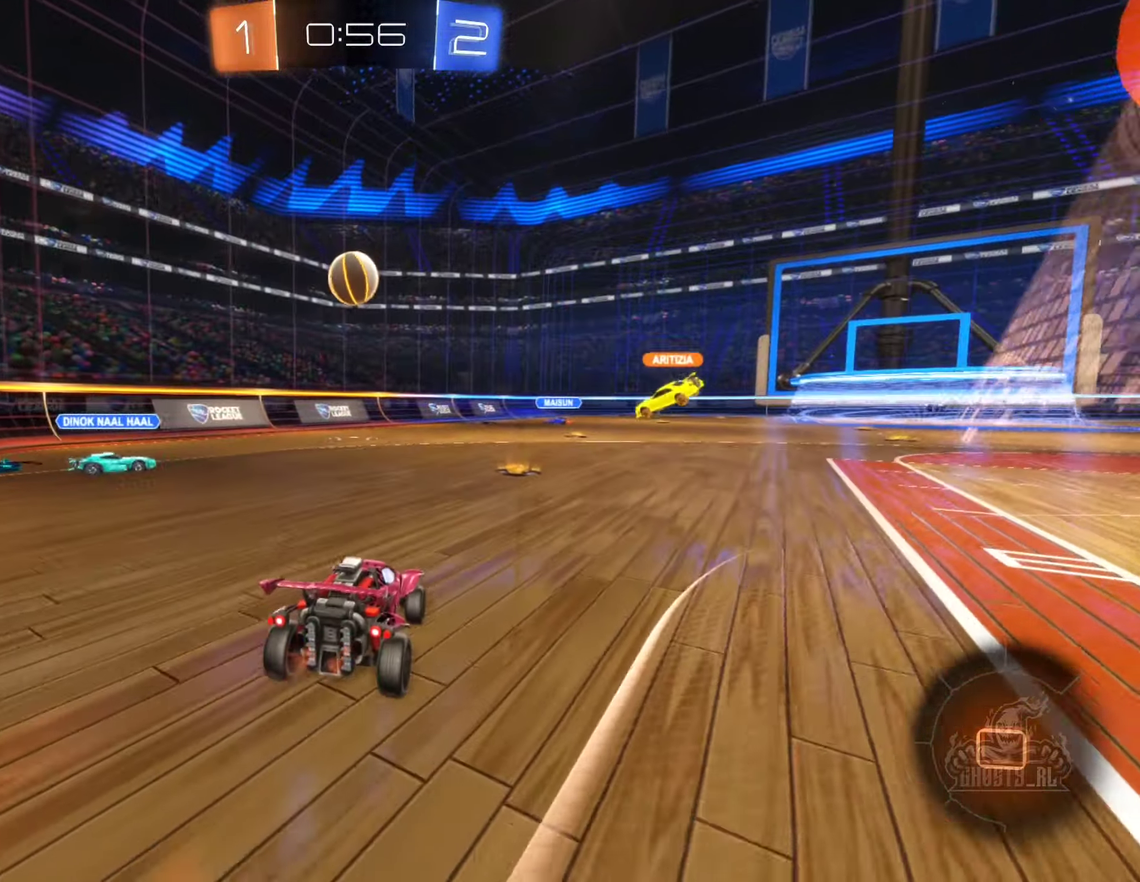
{"buttons": ["R2"], "left_stick": "right", "right_stick": "center", "events": [[250, "left_stick", "right"]]}
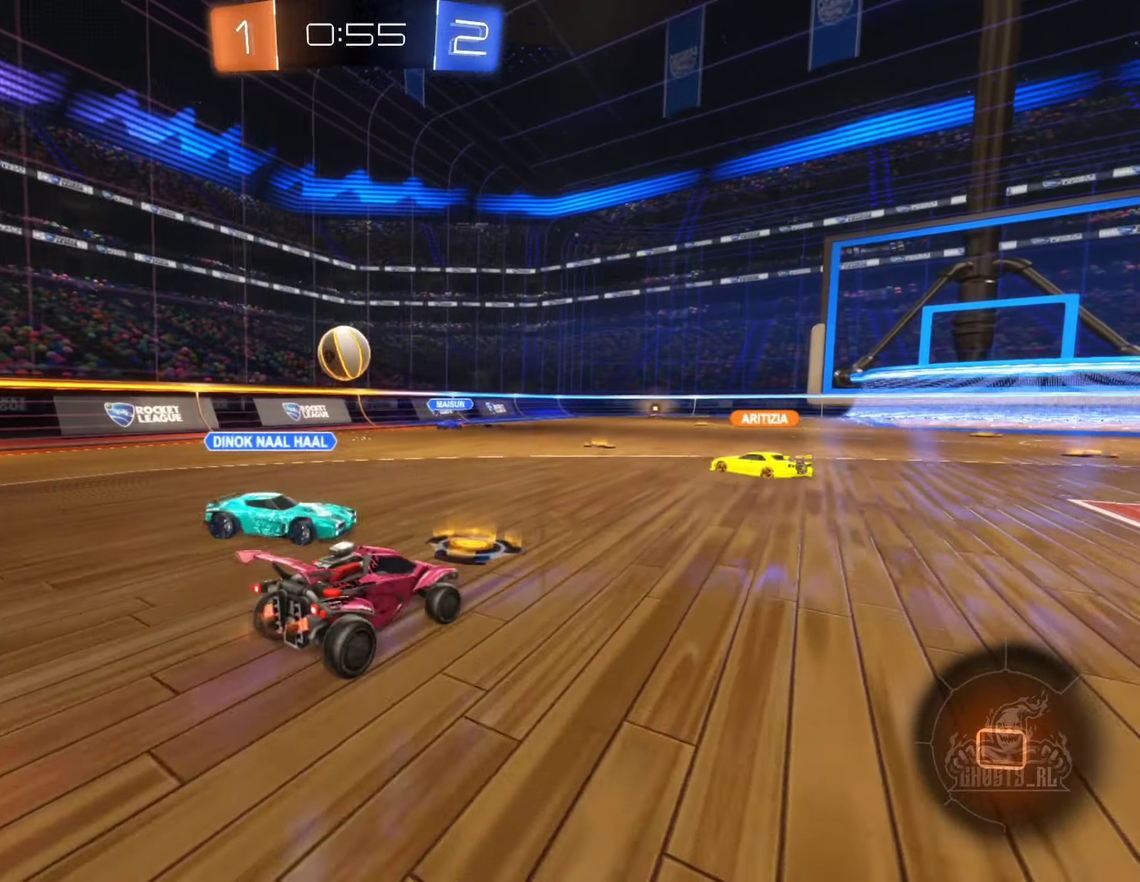
{"buttons": ["R2"], "left_stick": "right", "right_stick": "center", "events": []}
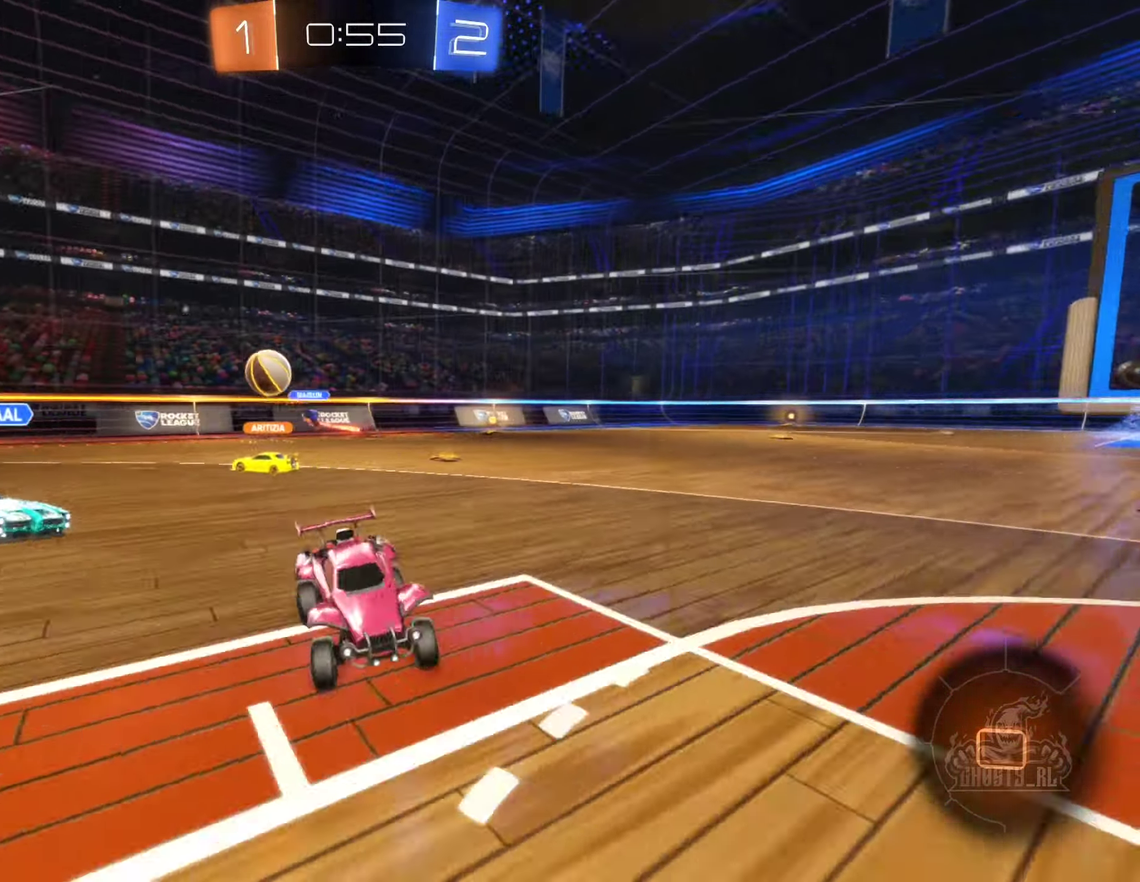
{"buttons": ["R2"], "left_stick": "center", "right_stick": "center", "events": [[417, "left_stick", "center"]]}
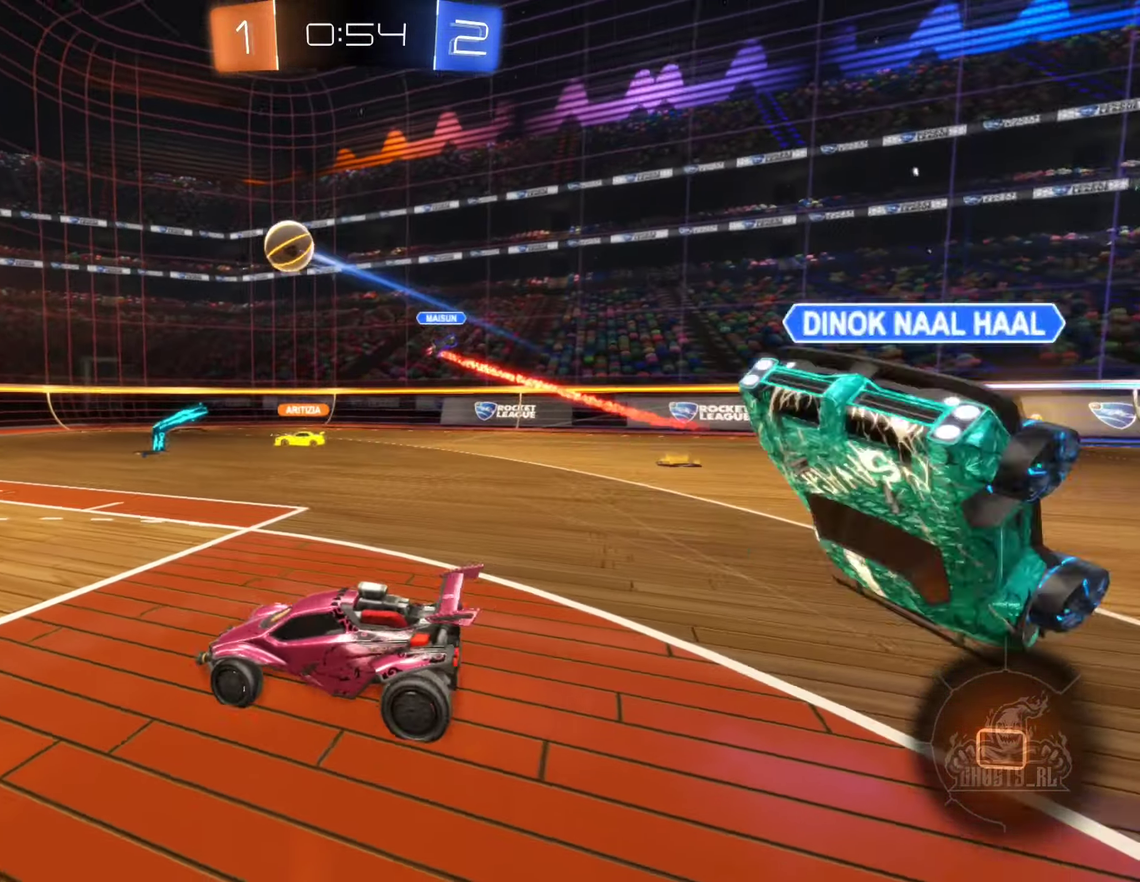
{"buttons": ["R2"], "left_stick": "center", "right_stick": "center", "events": [[167, "left_stick", "left"], [317, "left_stick", "center"]]}
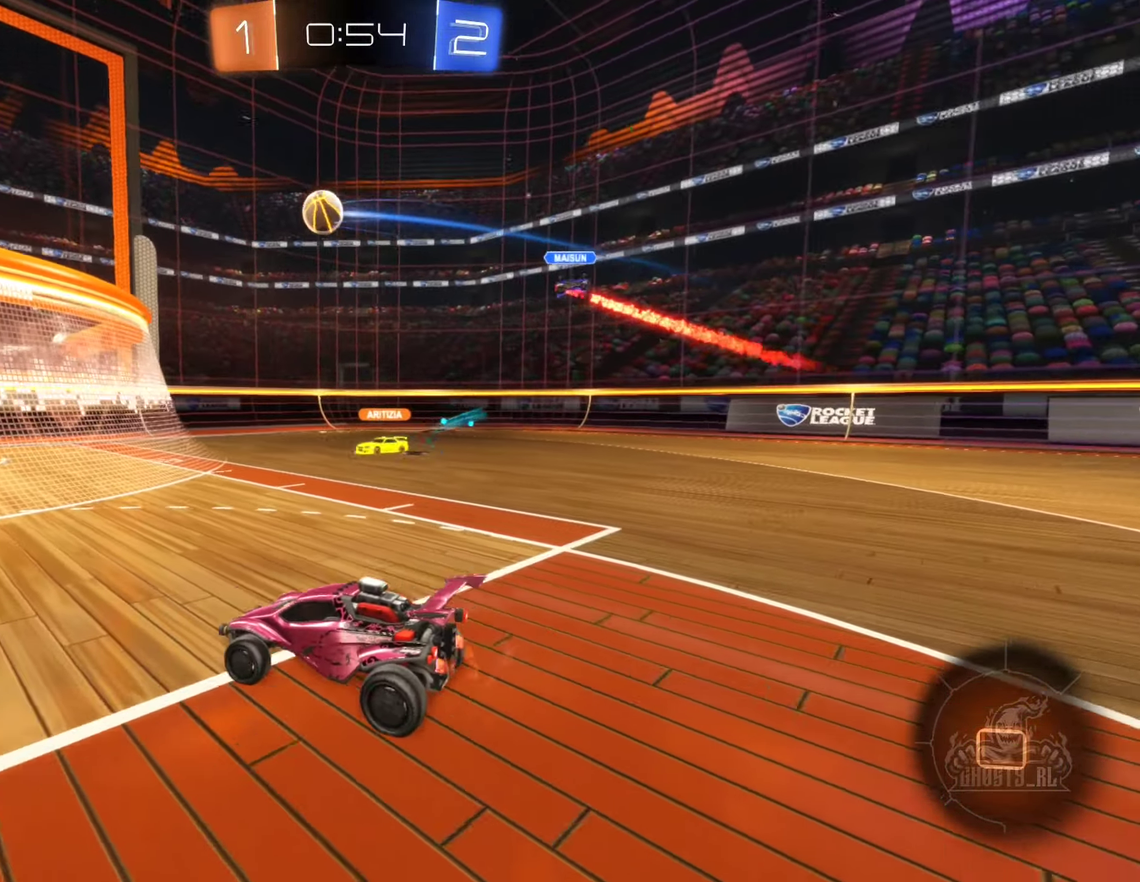
{"buttons": ["R2"], "left_stick": "down-right", "right_stick": "center", "events": [[467, "left_stick", "down-right"]]}
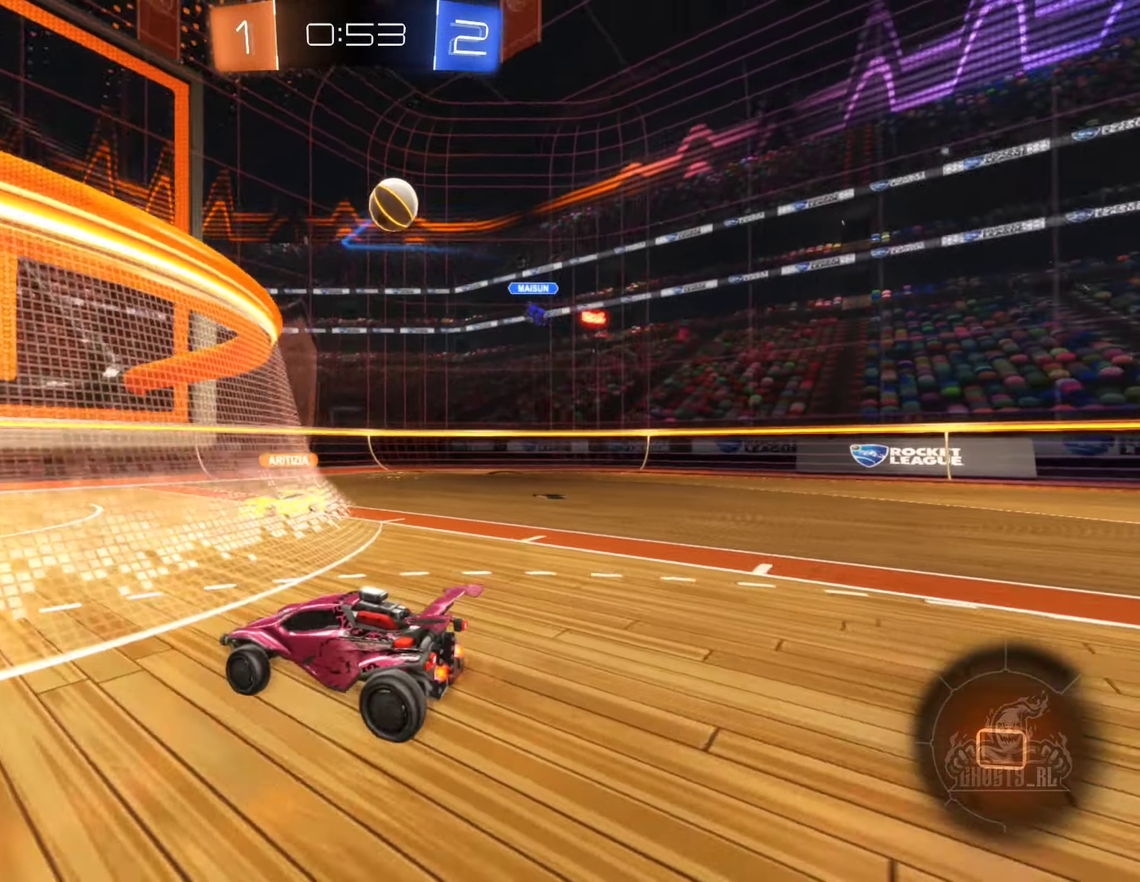
{"buttons": ["R2"], "left_stick": "left", "right_stick": "center", "events": [[100, "R2", "up"], [200, "left_stick", "left"], [217, "R2", "down"]]}
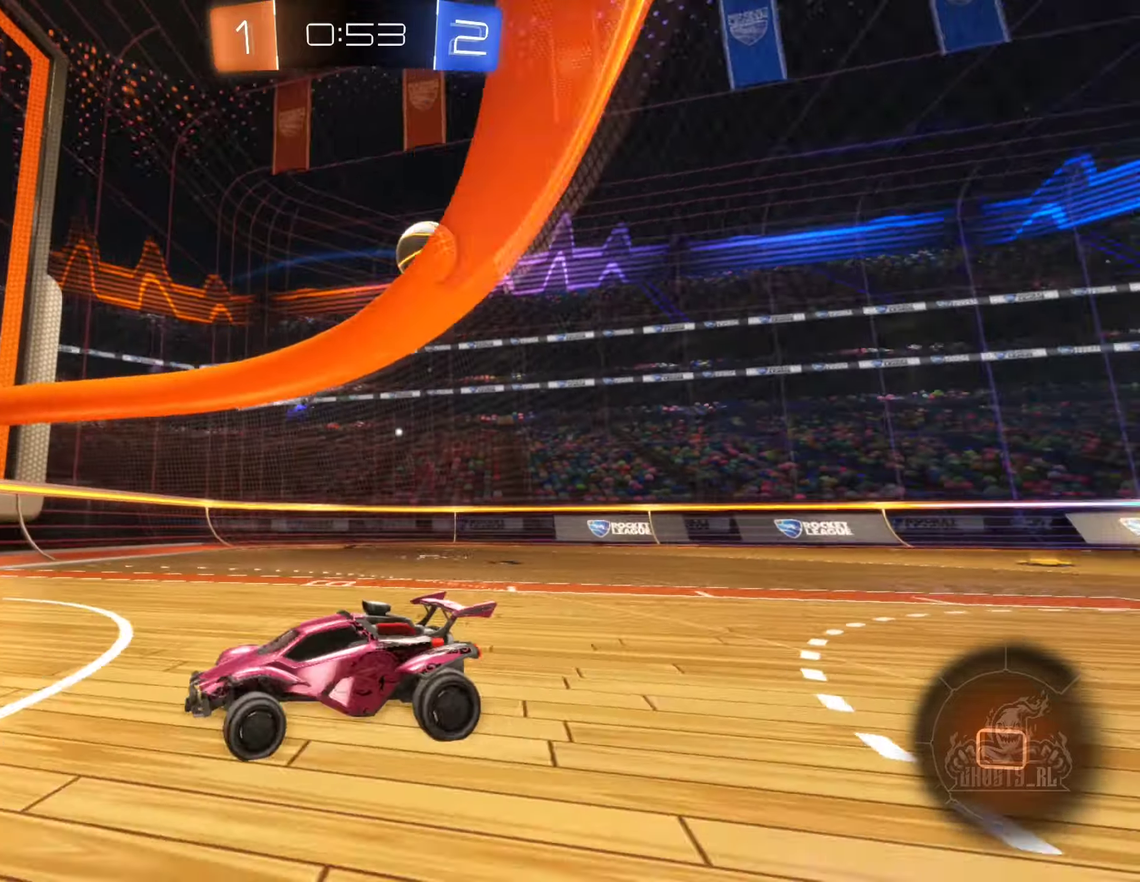
{"buttons": ["R2"], "left_stick": "right", "right_stick": "center", "events": [[66, "L1", "down"], [83, "R2", "up"], [166, "R2", "down"], [233, "L1", "up"], [233, "left_stick", "up-left"], [400, "left_stick", "right"]]}
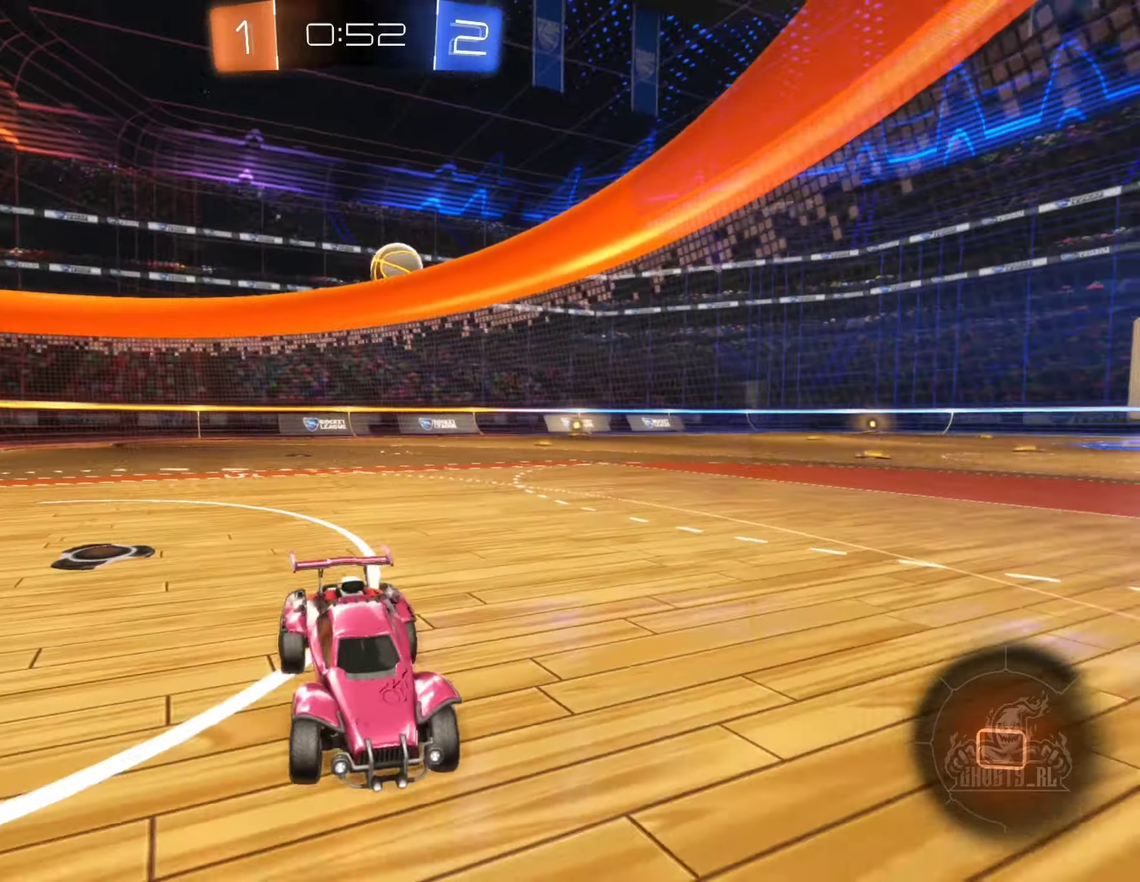
{"buttons": ["R2"], "left_stick": "right", "right_stick": "center", "events": [[83, "L1", "down"], [233, "L1", "up"]]}